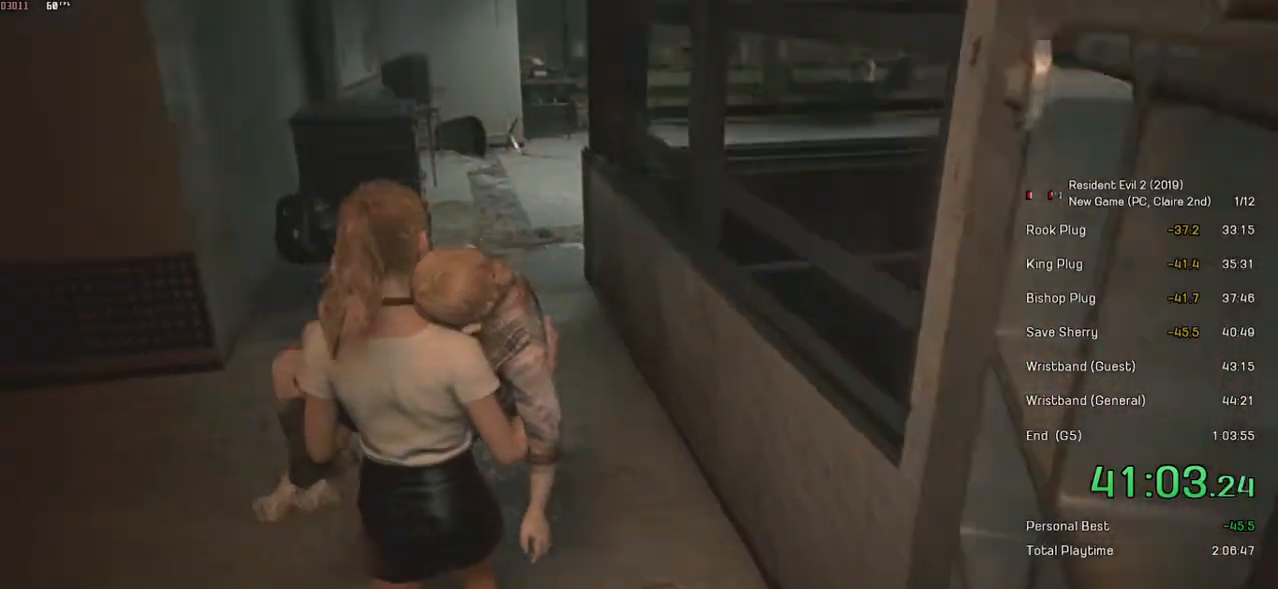
Gameplay with keyboard and mouse; each line is a JSON object with the keys and mouse buttons held at the frame after it. "events" lists presses ("down") and releases ("up") of "a", "ctrl", "d", "e", "f", "q", "r", "s", "shift", "space", "tab", "w", "mouse_left", "mouse_wheel" and "mouse_right" between this image and that frame as [ms after this image, input, new state], when the widget could be followed in between. "mouse_left", "mouse_wheel", "mouse_right" = the "left", "wheel", "right" buttons of the "mouse" list. No other keys are recorded. "wheel" means that the mouse wheel is clicked or scrolled. Mouse movement is not recorded.
{"keys": ["shift", "w"], "mouse": [], "events": []}
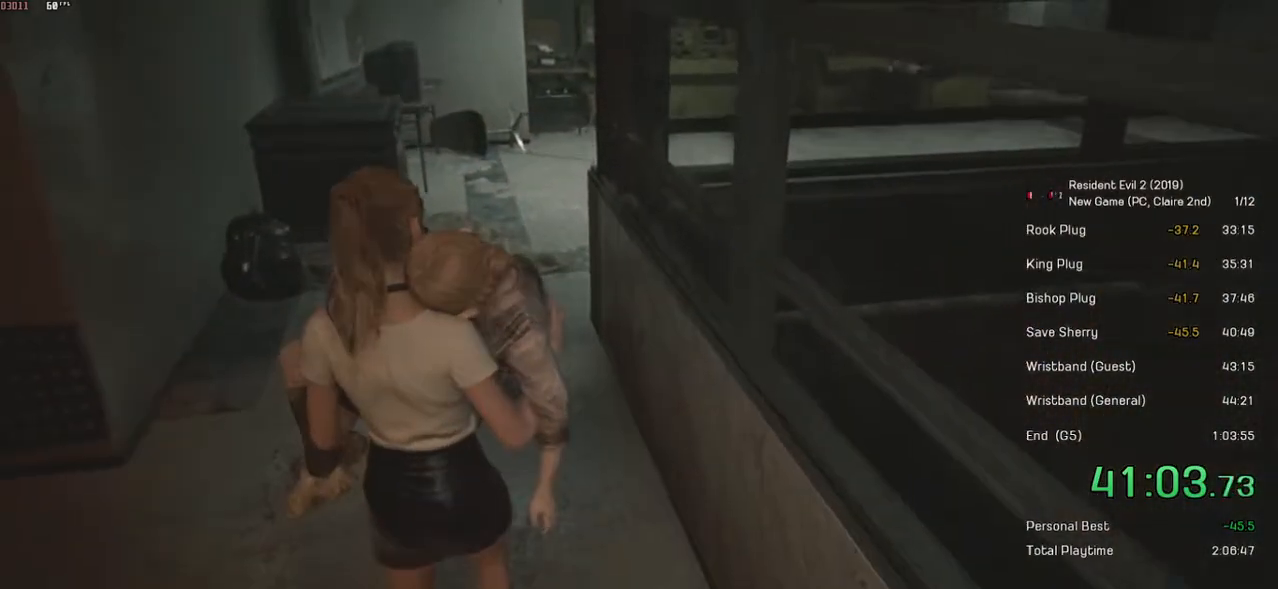
{"keys": ["shift", "w"], "mouse": [], "events": []}
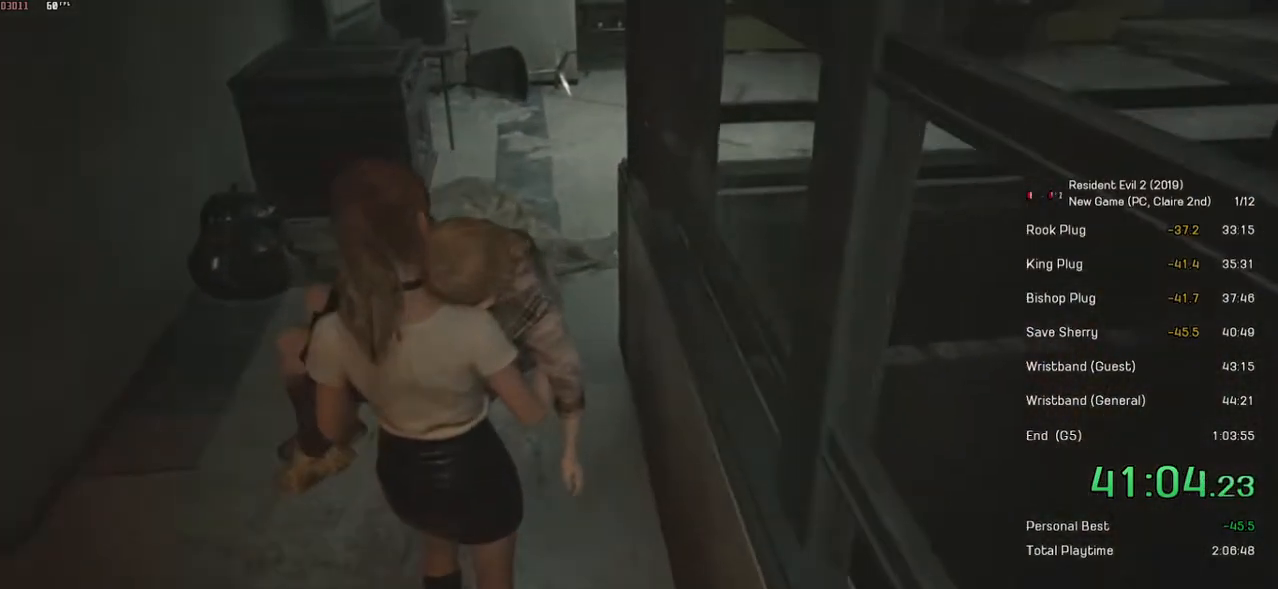
{"keys": ["shift", "w"], "mouse": [], "events": []}
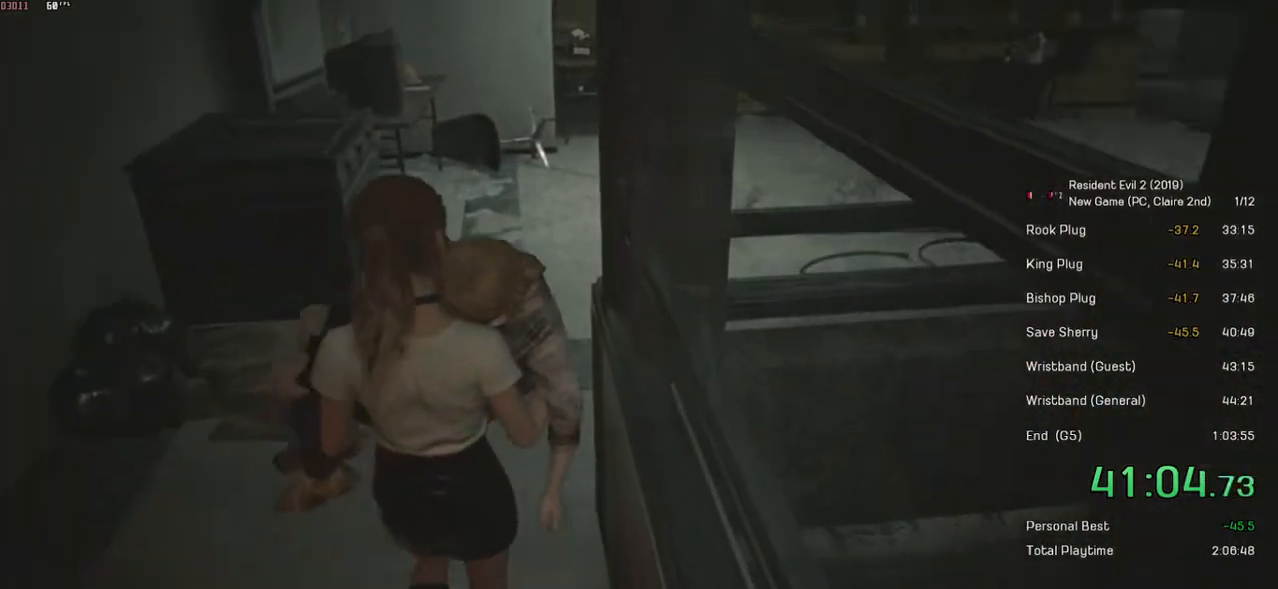
{"keys": ["shift", "w"], "mouse": [], "events": []}
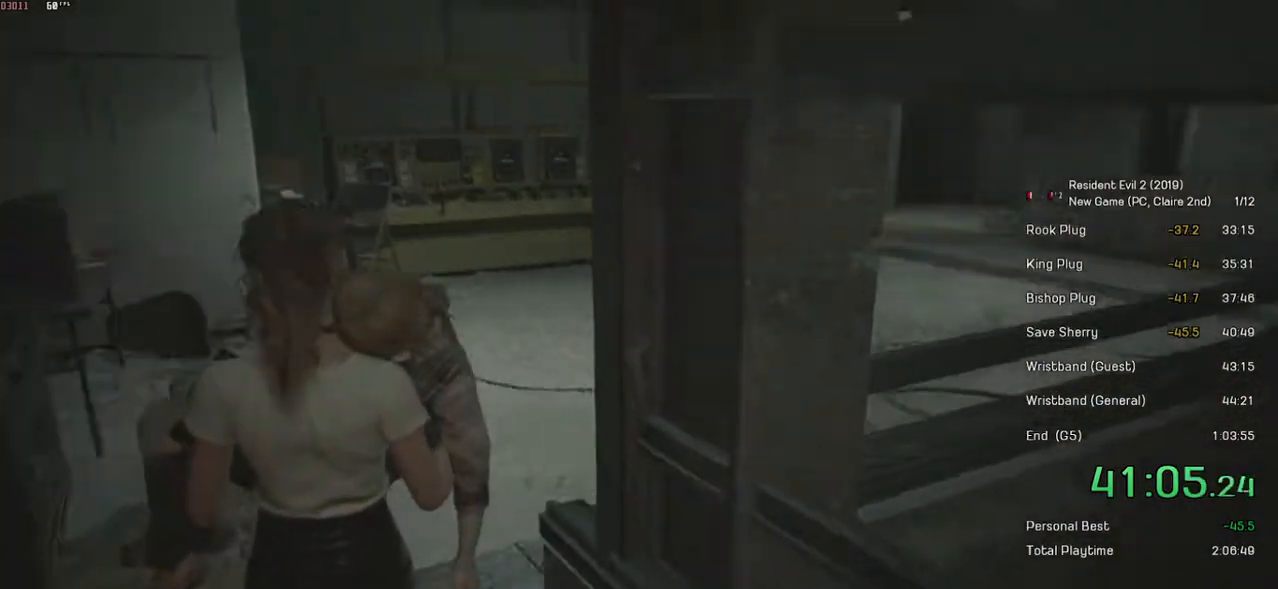
{"keys": ["shift", "w"], "mouse": [], "events": []}
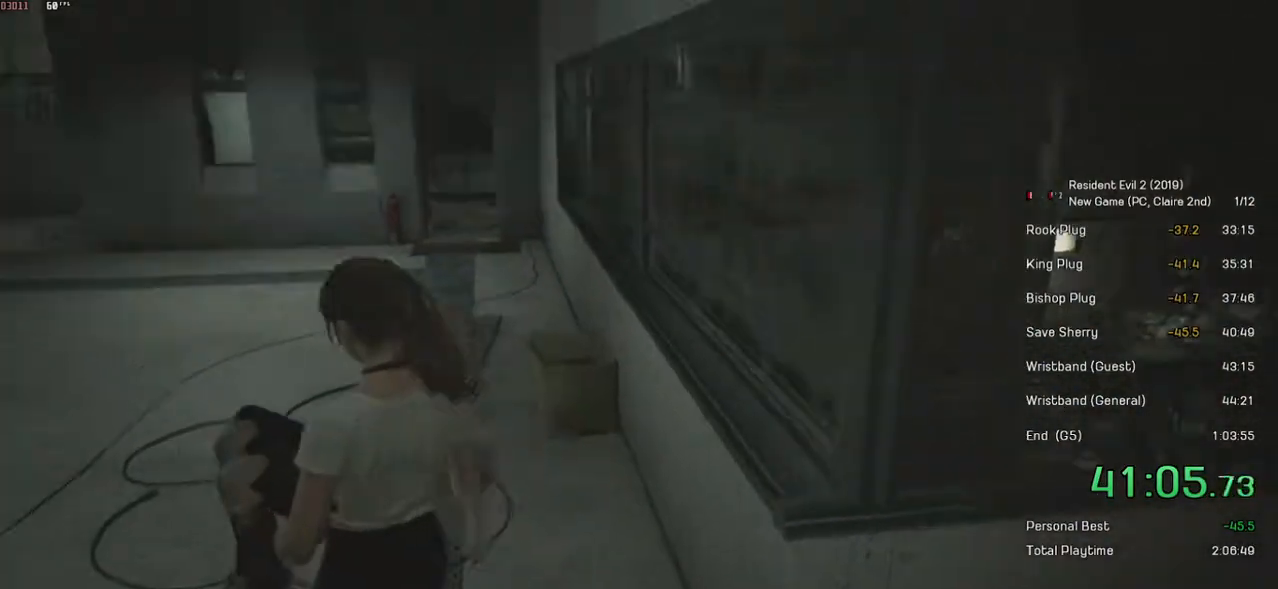
{"keys": ["shift", "w"], "mouse": [], "events": []}
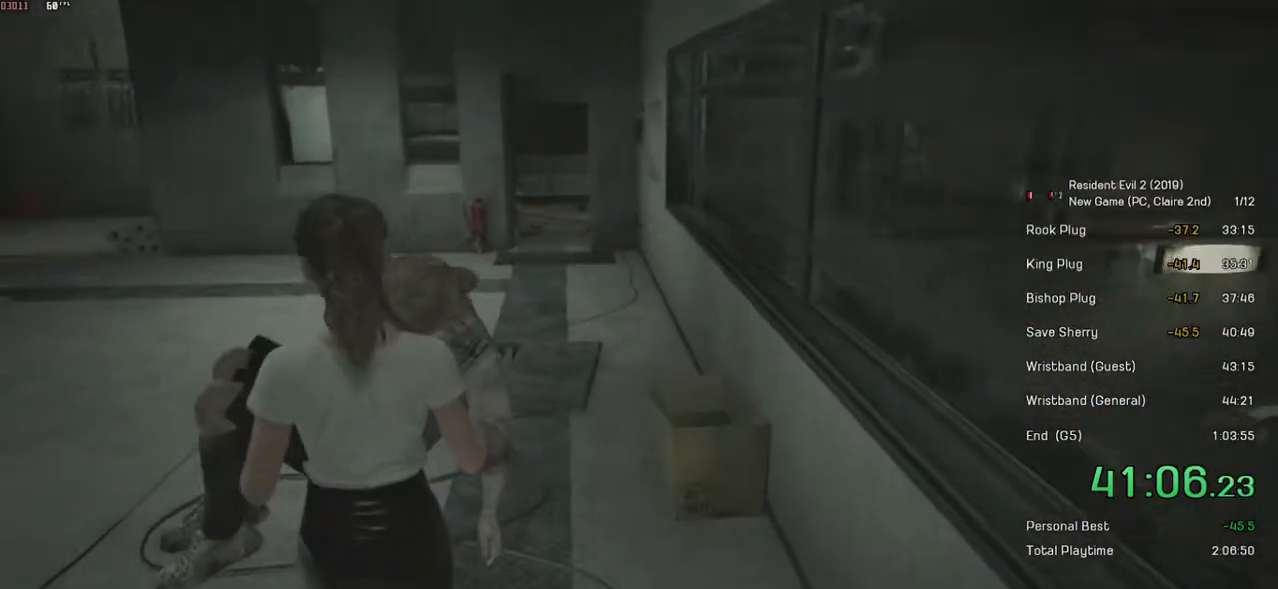
{"keys": ["shift", "w"], "mouse": [], "events": []}
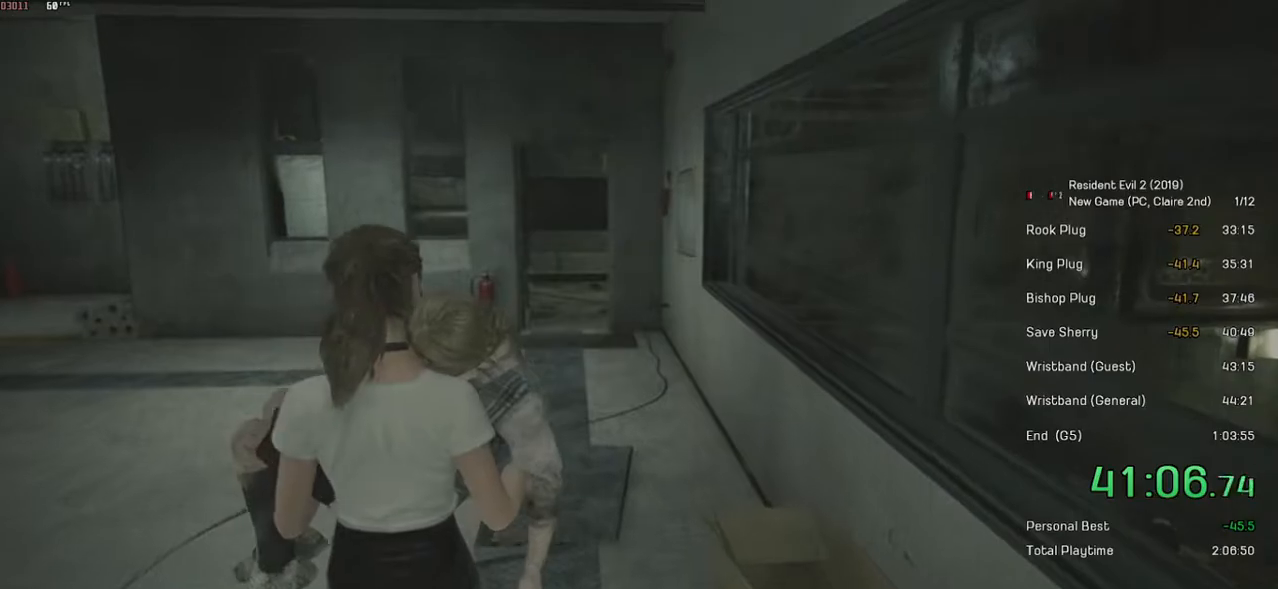
{"keys": ["shift", "w"], "mouse": [], "events": []}
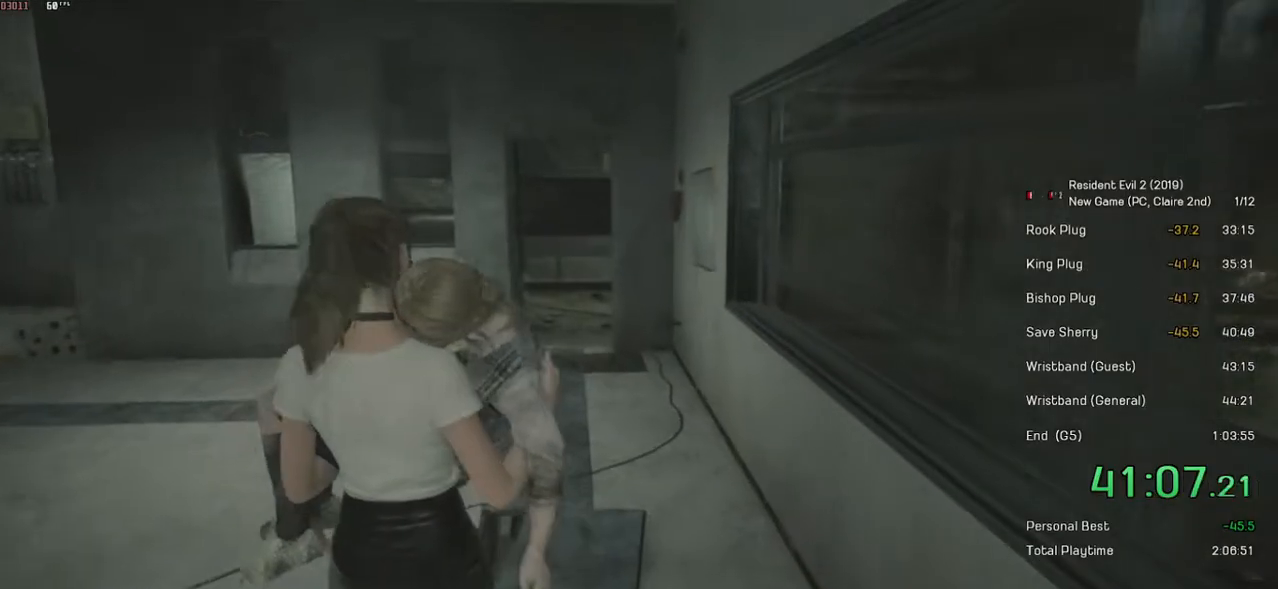
{"keys": ["shift", "w"], "mouse": [], "events": []}
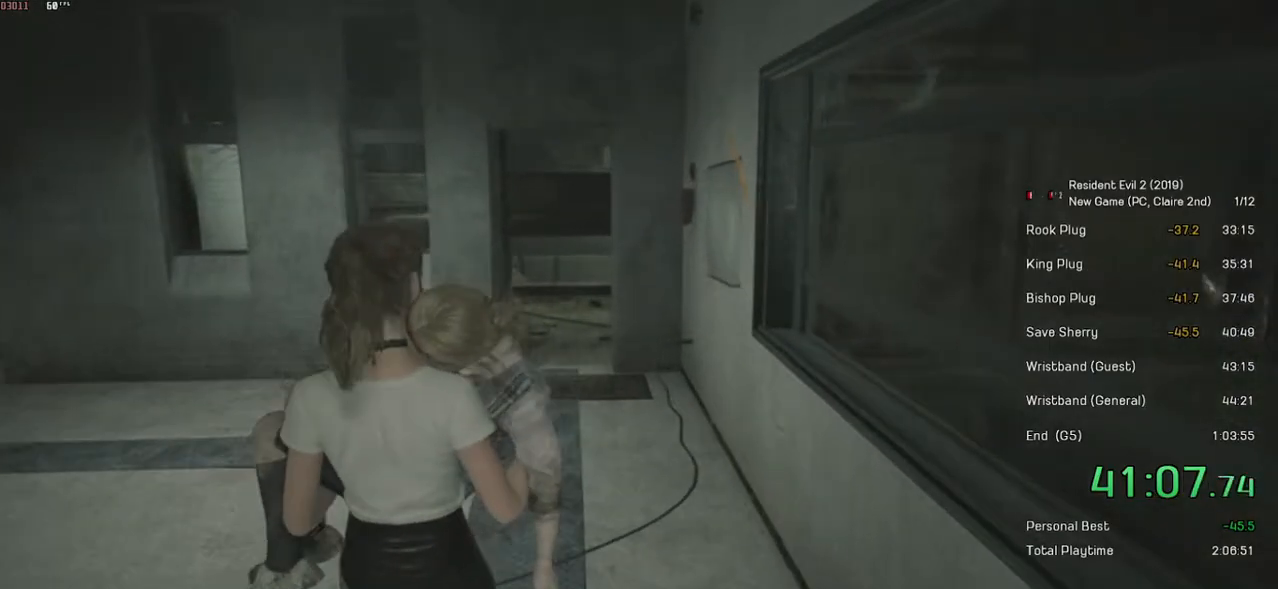
{"keys": ["shift", "w"], "mouse": [], "events": []}
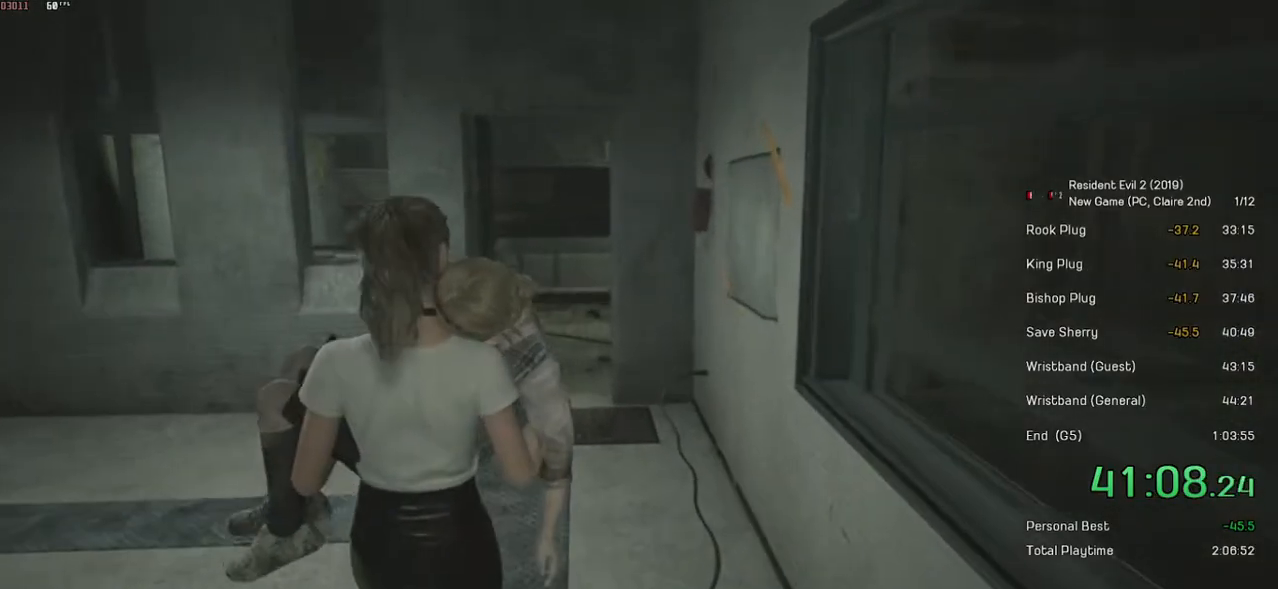
{"keys": ["shift", "w"], "mouse": [], "events": []}
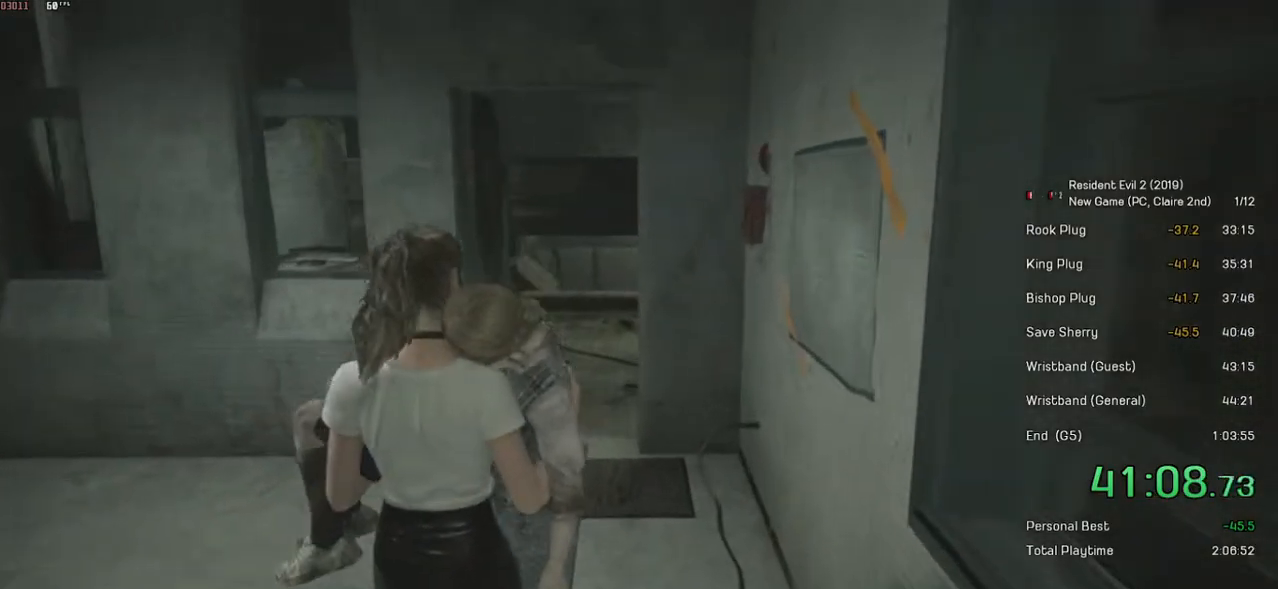
{"keys": ["shift", "w"], "mouse": [], "events": []}
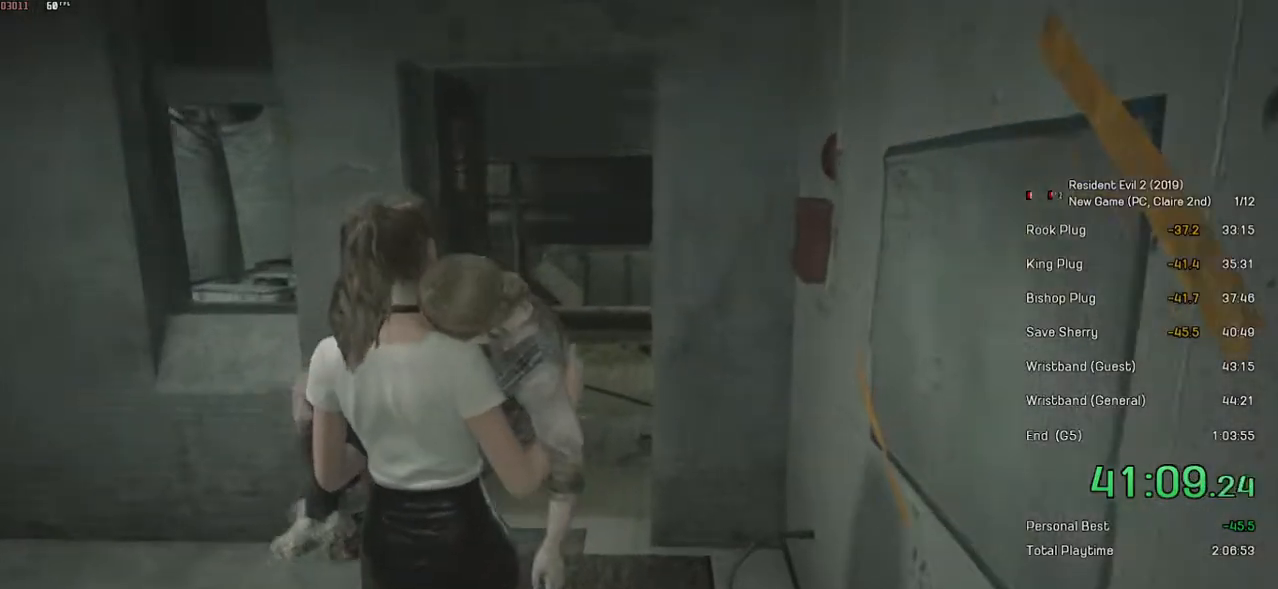
{"keys": ["shift", "w"], "mouse": [], "events": []}
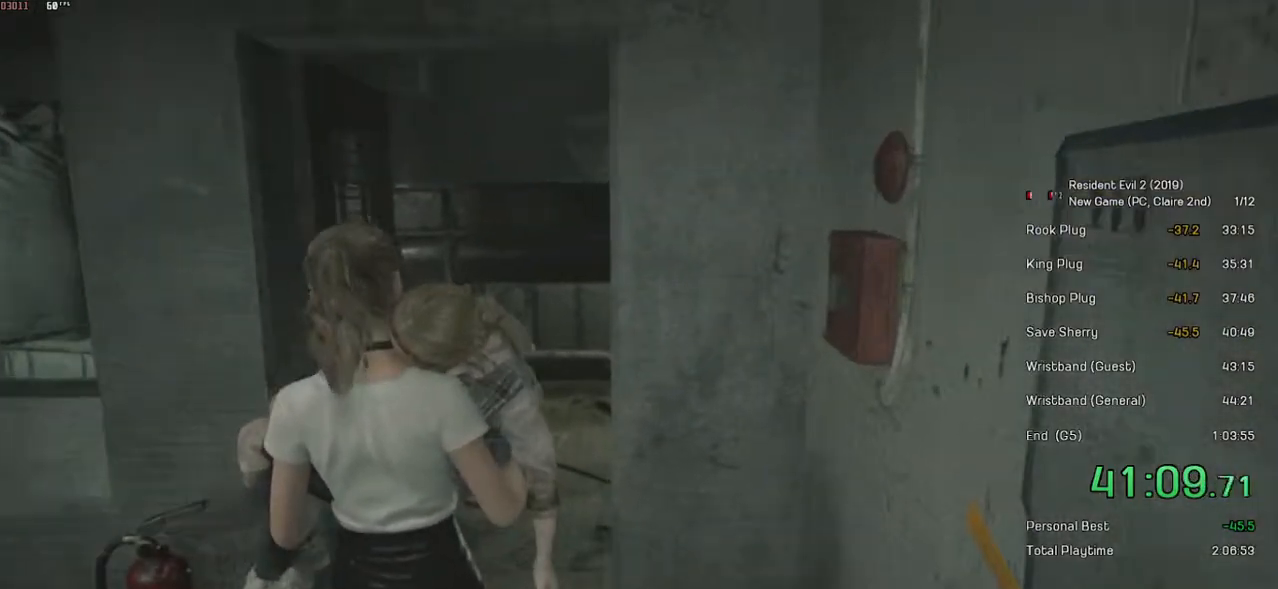
{"keys": ["shift", "w"], "mouse": [], "events": []}
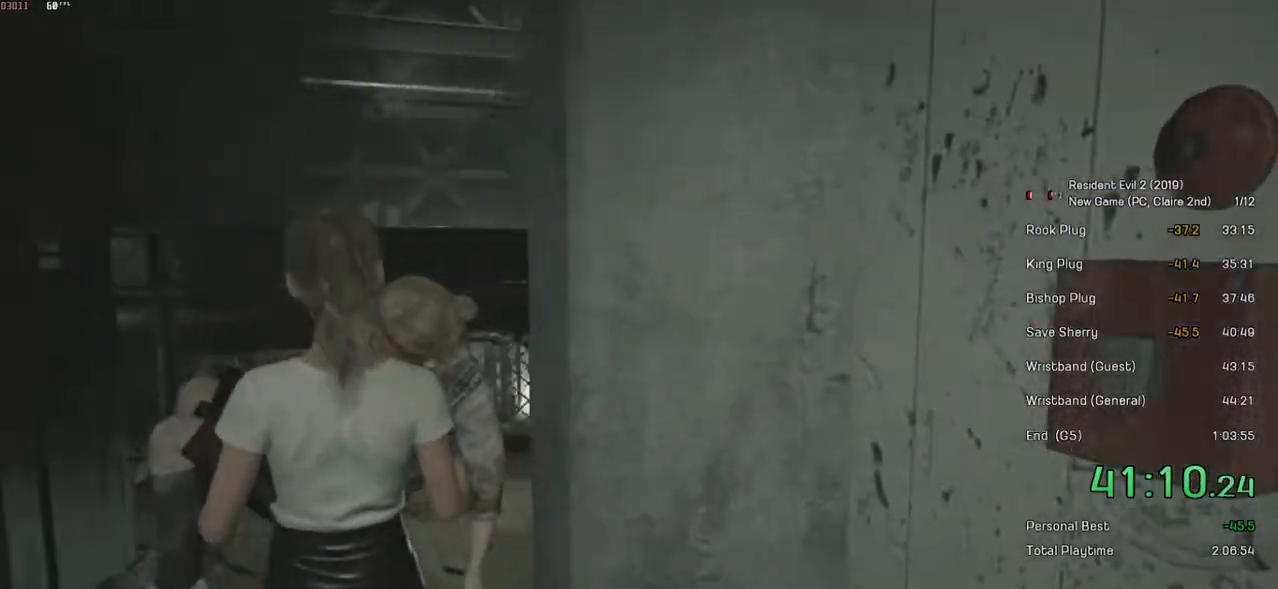
{"keys": ["shift", "w"], "mouse": [], "events": []}
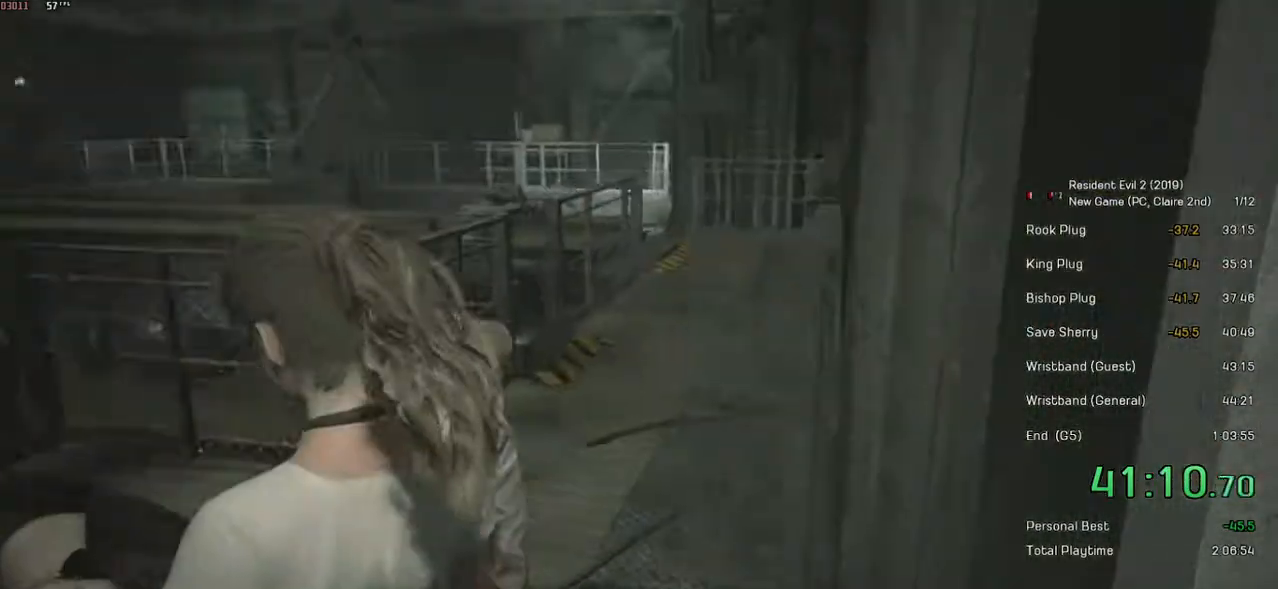
{"keys": ["shift", "w"], "mouse": [], "events": []}
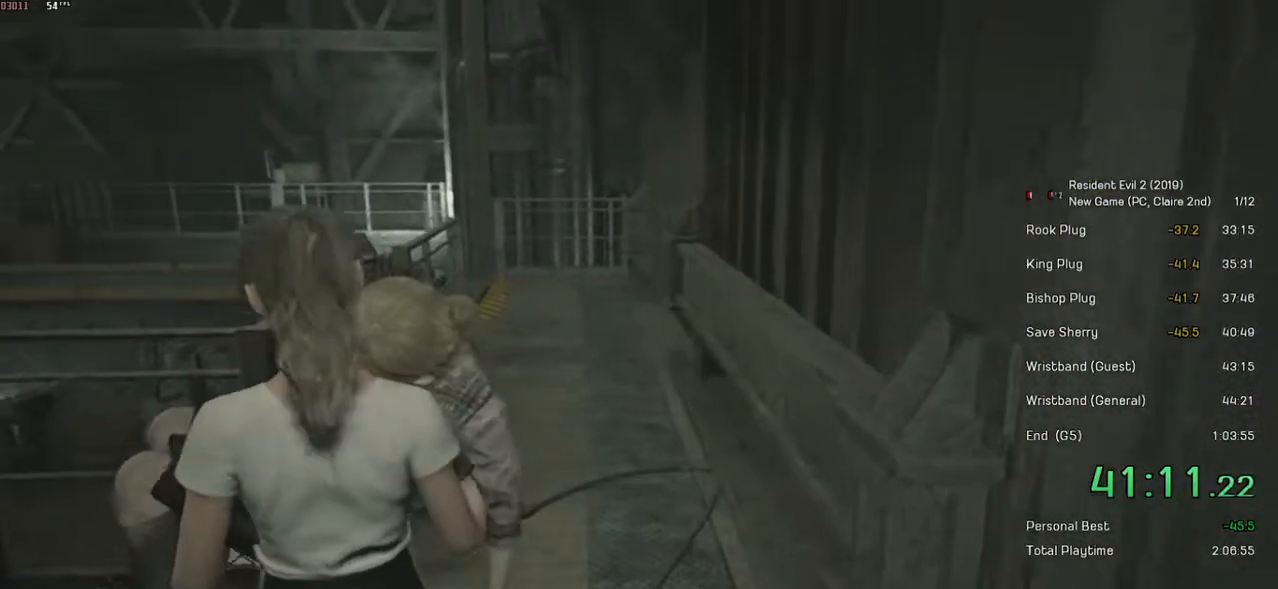
{"keys": ["shift", "w"], "mouse": [], "events": []}
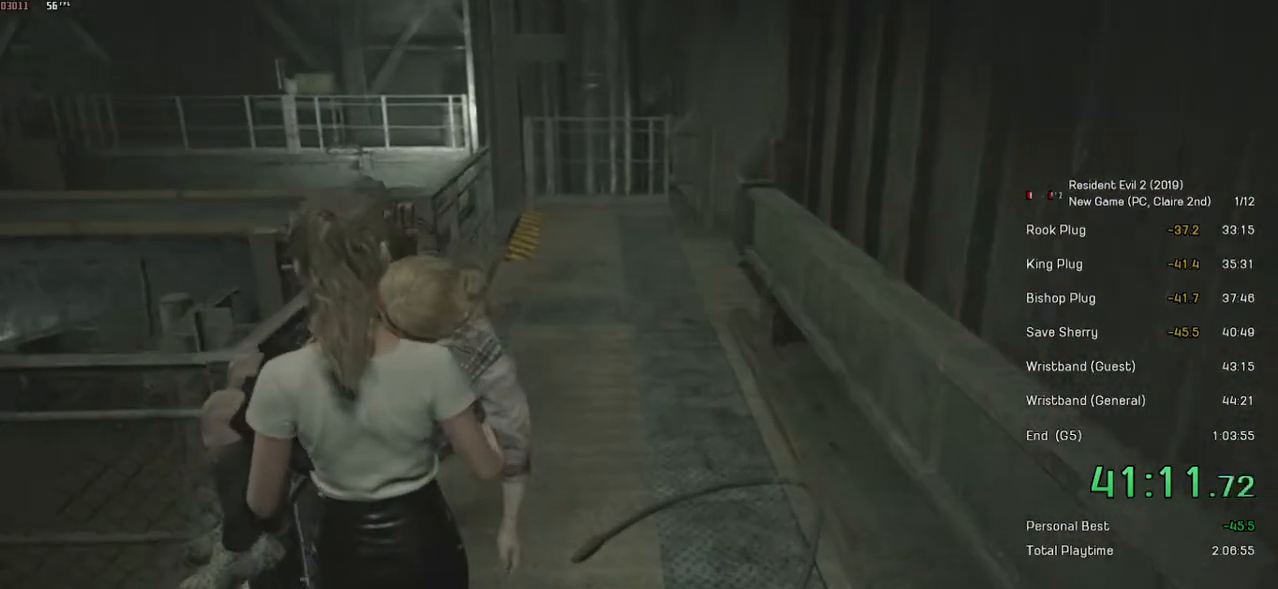
{"keys": ["shift", "w"], "mouse": [], "events": []}
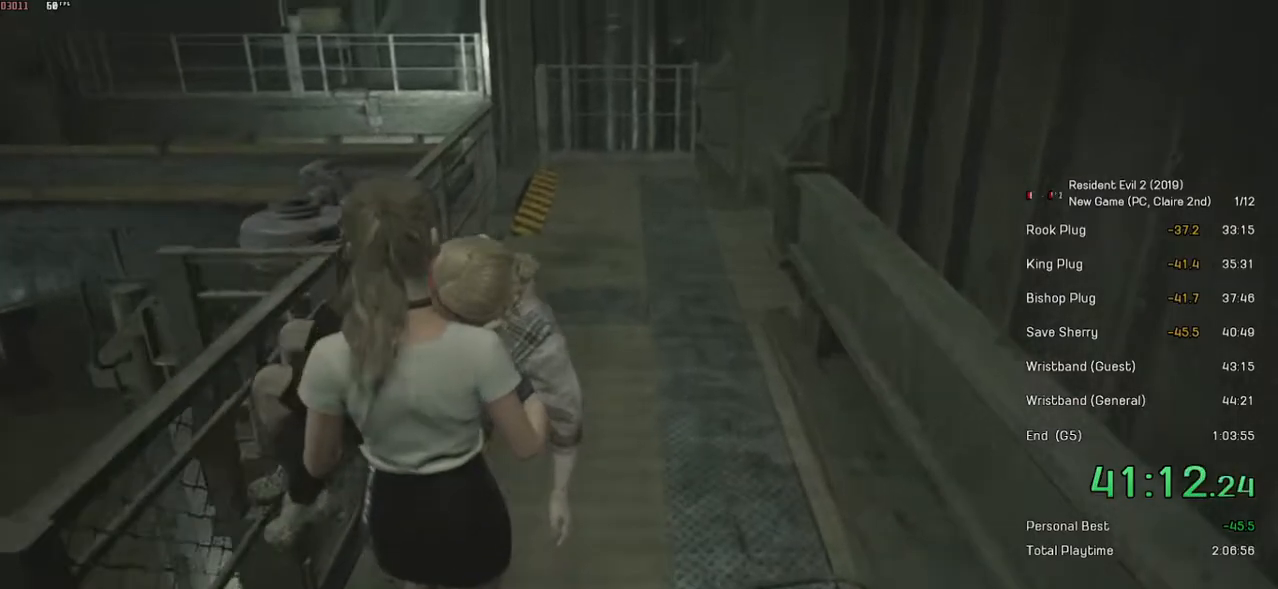
{"keys": ["shift", "w"], "mouse": [], "events": []}
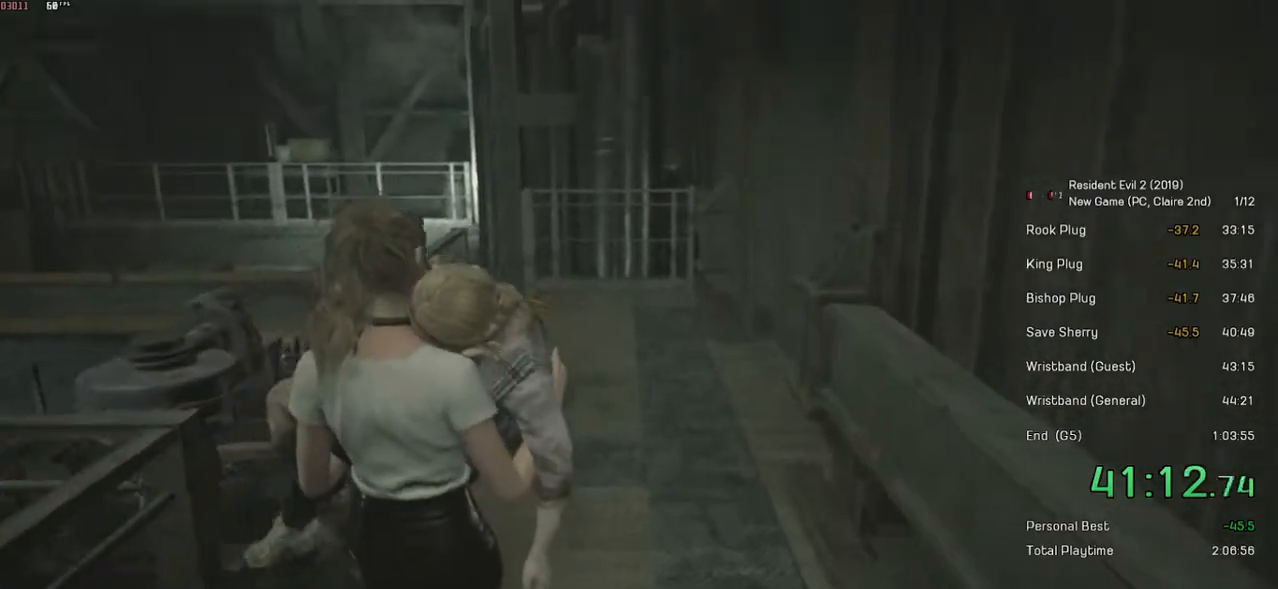
{"keys": ["shift", "w"], "mouse": [], "events": []}
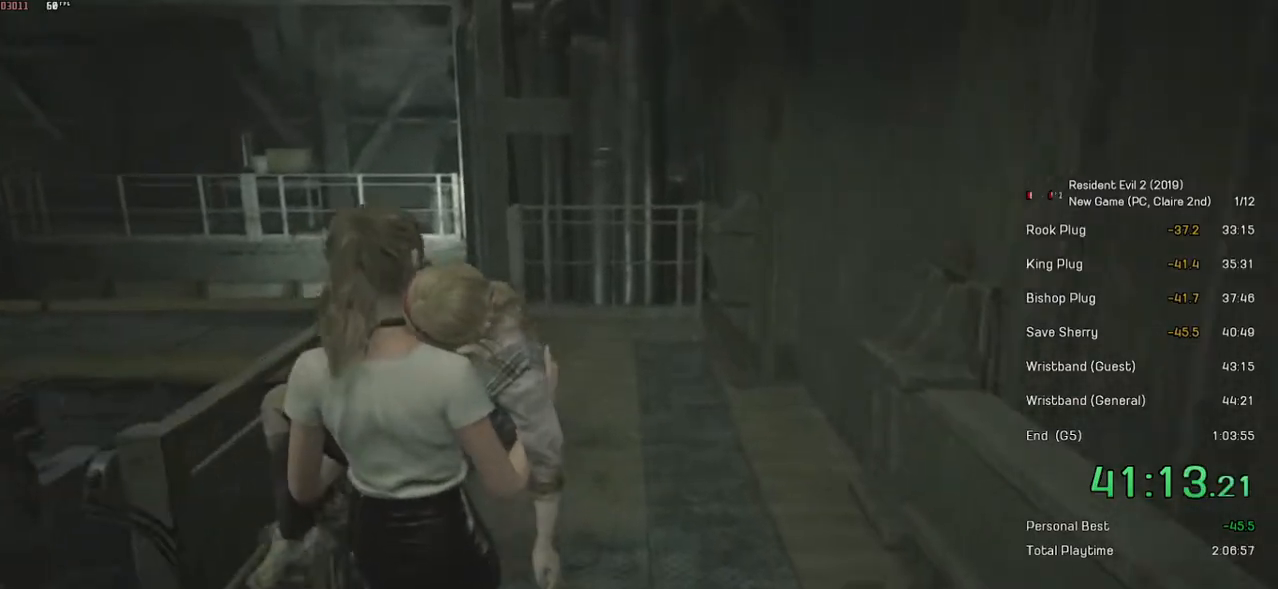
{"keys": ["shift", "w"], "mouse": [], "events": []}
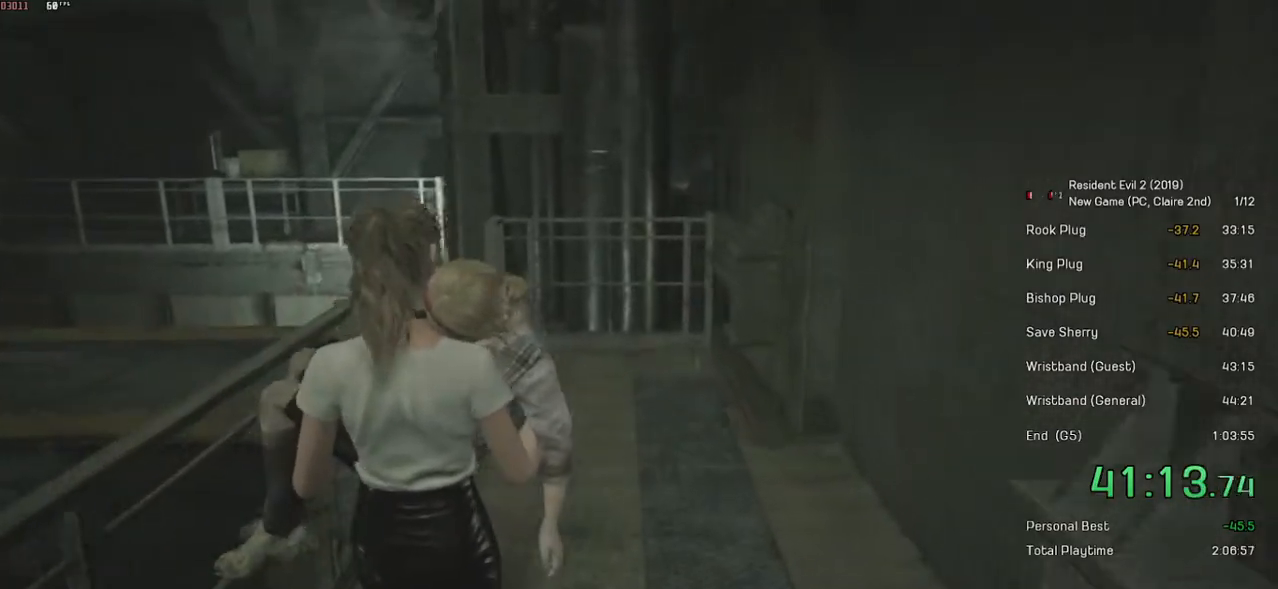
{"keys": ["shift", "w"], "mouse": [], "events": []}
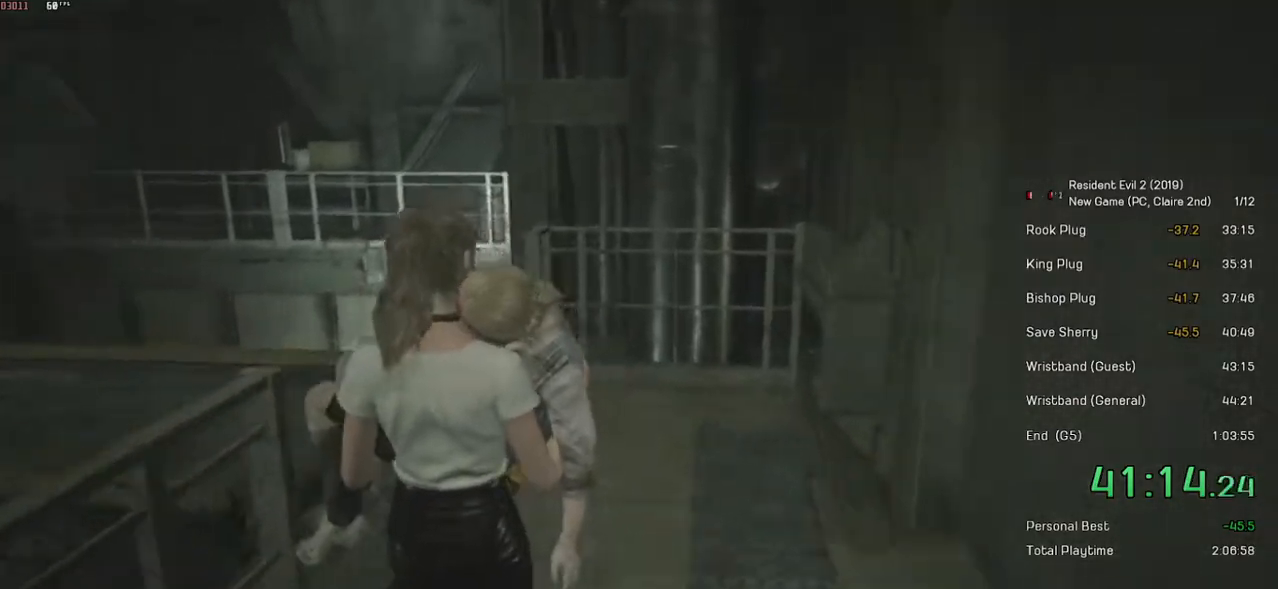
{"keys": ["shift", "w"], "mouse": [], "events": []}
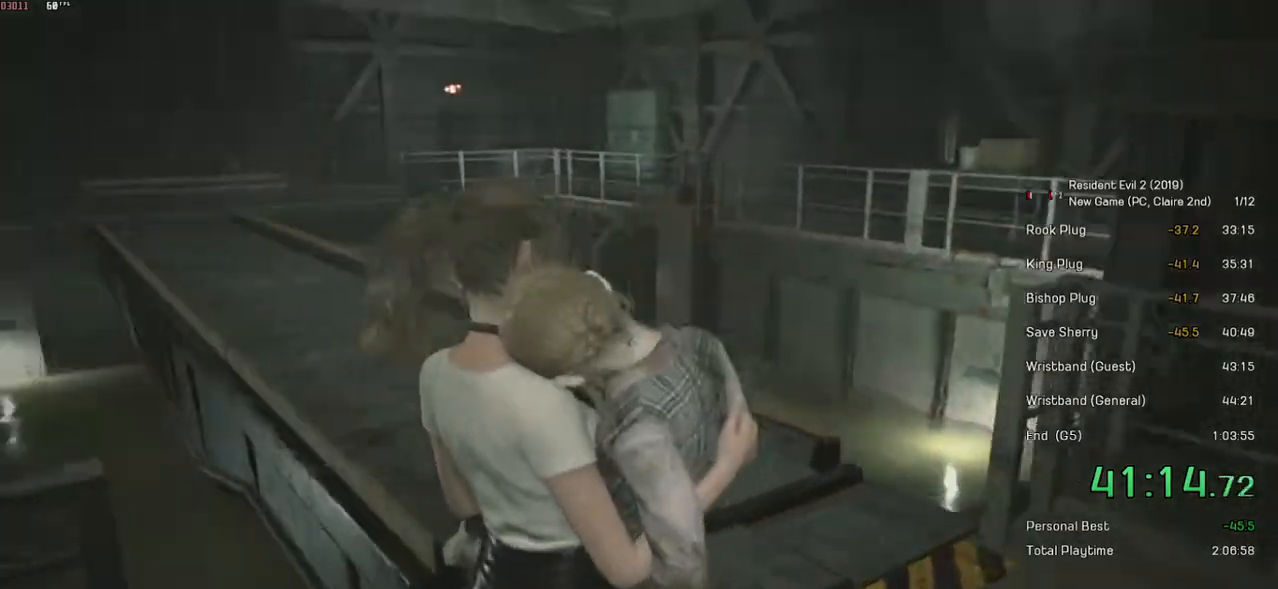
{"keys": ["shift", "w"], "mouse": [], "events": []}
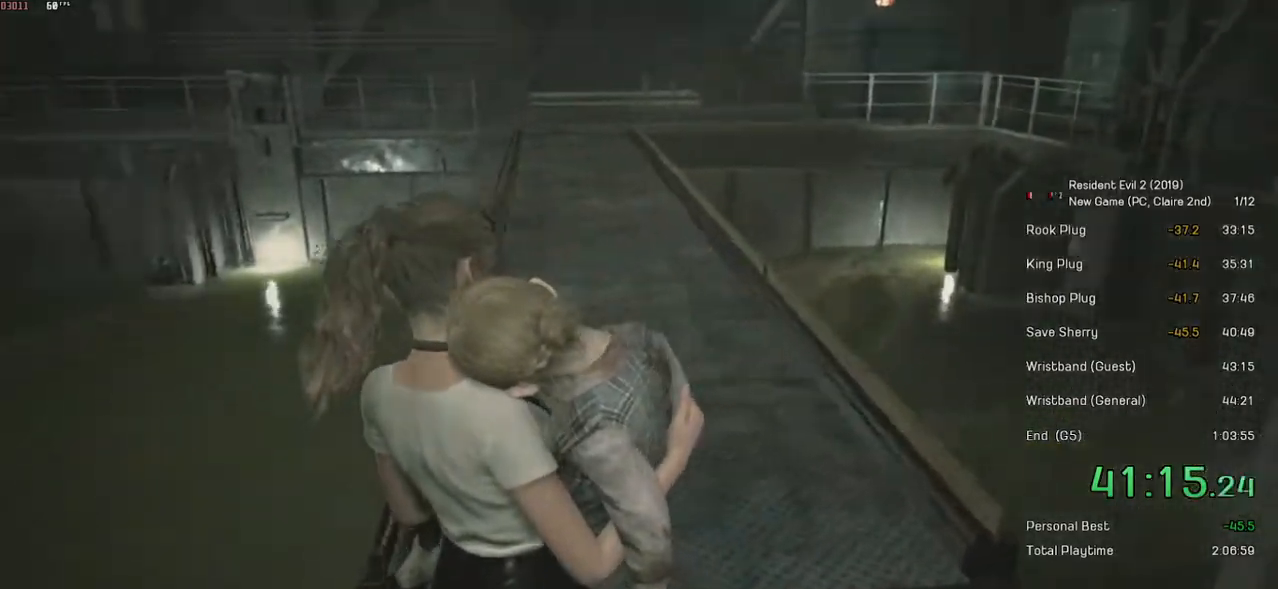
{"keys": ["shift", "w"], "mouse": [], "events": []}
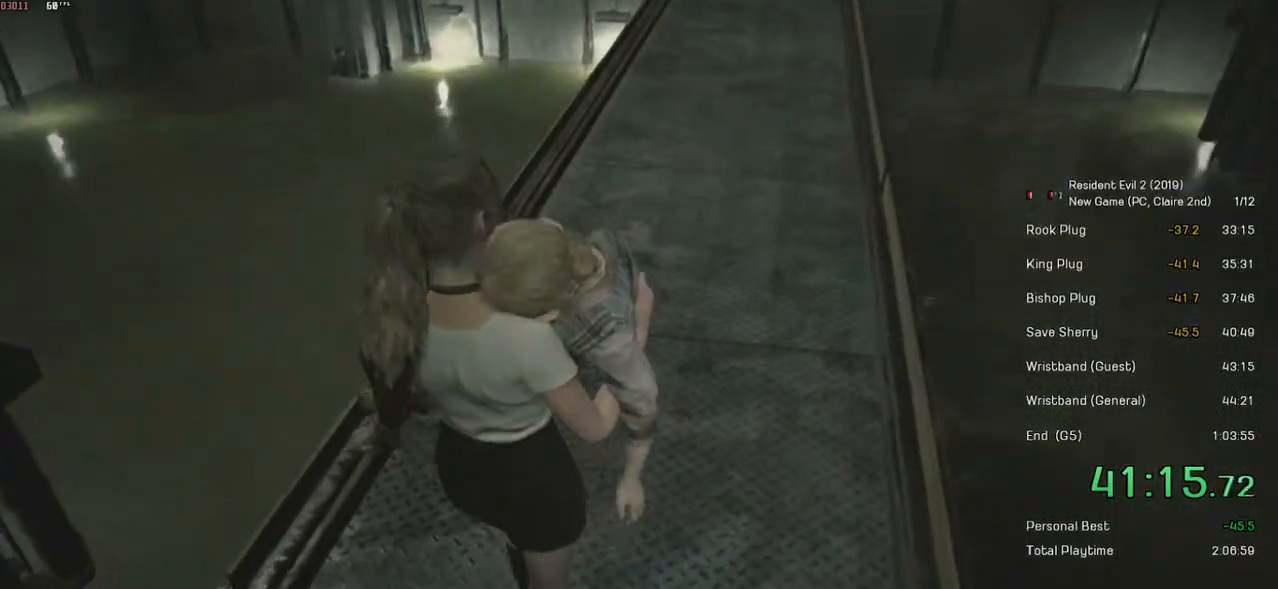
{"keys": ["shift", "w"], "mouse": [], "events": []}
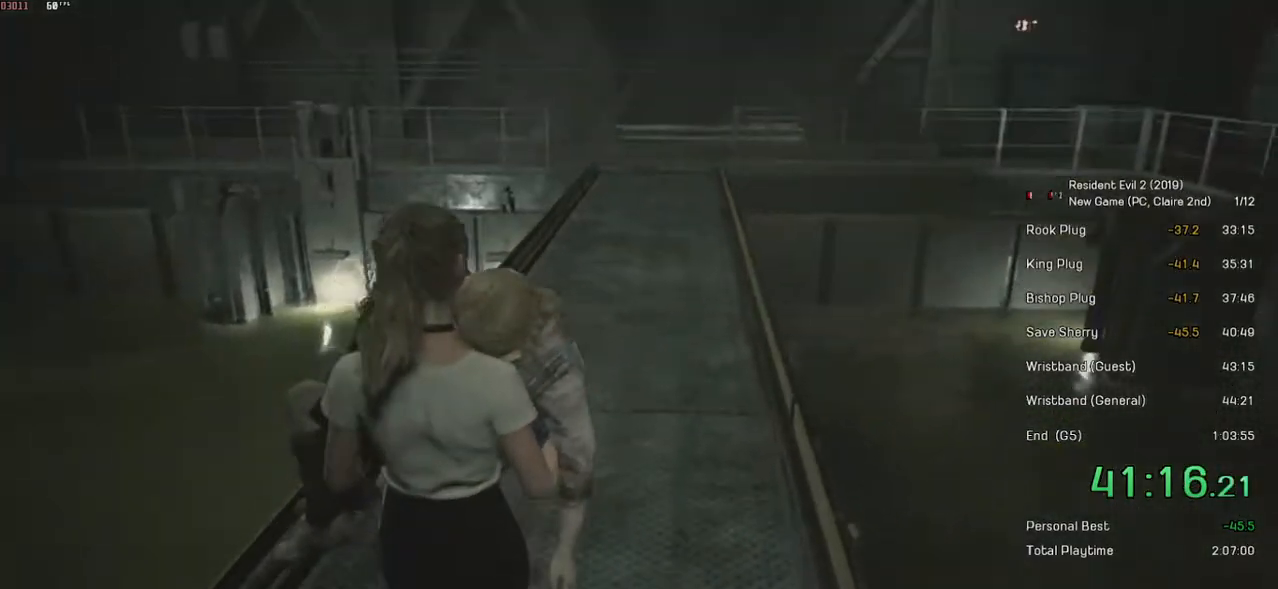
{"keys": ["shift", "w"], "mouse": [], "events": []}
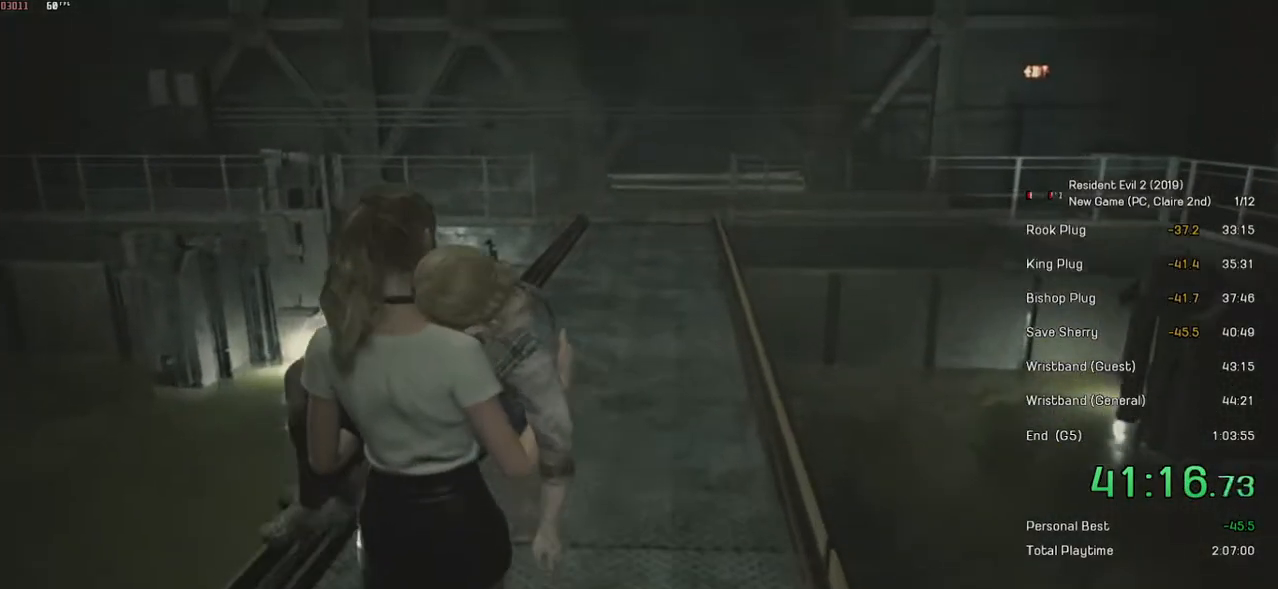
{"keys": ["shift", "w"], "mouse": [], "events": []}
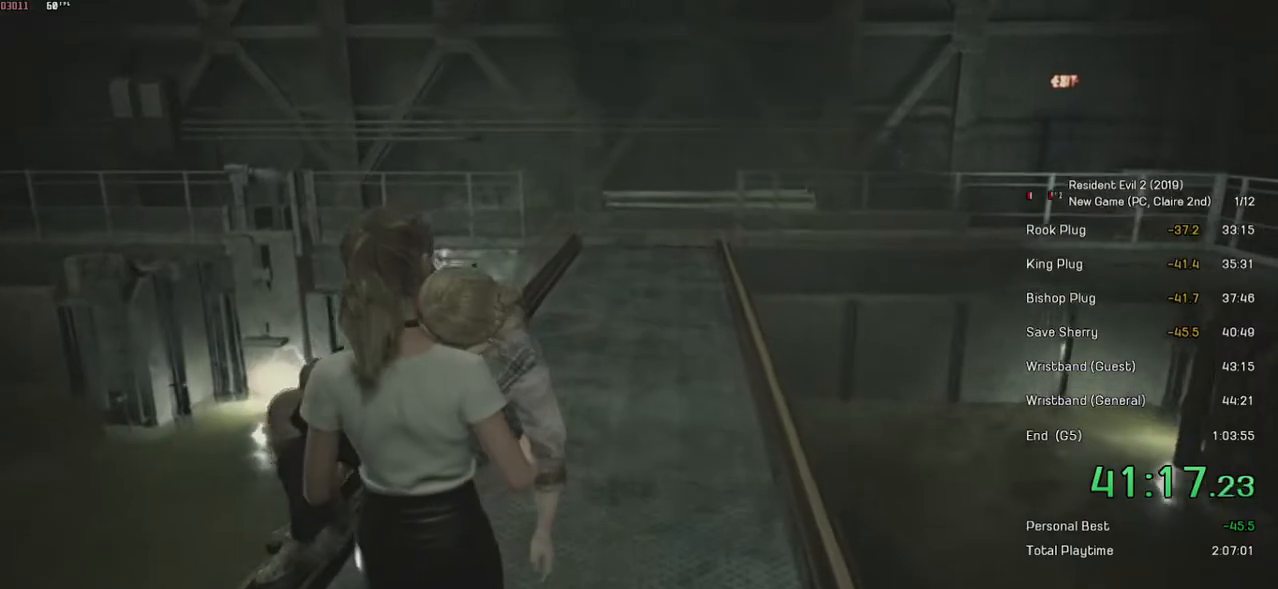
{"keys": ["shift", "w"], "mouse": [], "events": []}